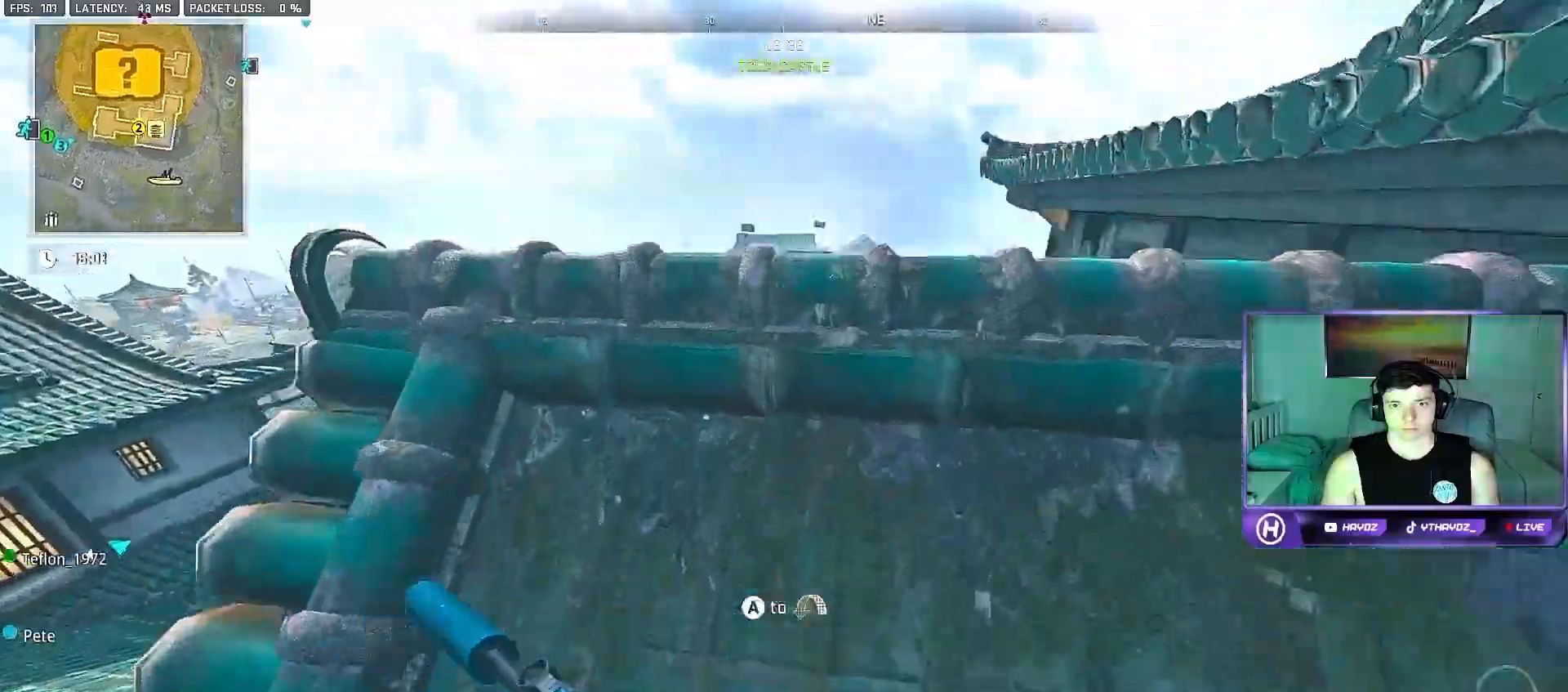
Gameplay with a controller (Xbox layout); each line is a JSON object with the inputs held at the frame after it. "events" lists button and stick changes between this image and that frame as [ms after this image, input, new state], when the widget could be followed in between.
{"buttons": [], "left_stick": "down-left", "right_stick": "center", "events": [[50, "Y", "down"], [133, "Y", "up"], [250, "left_stick", "right"], [317, "left_stick", "down"], [450, "left_stick", "down-left"]]}
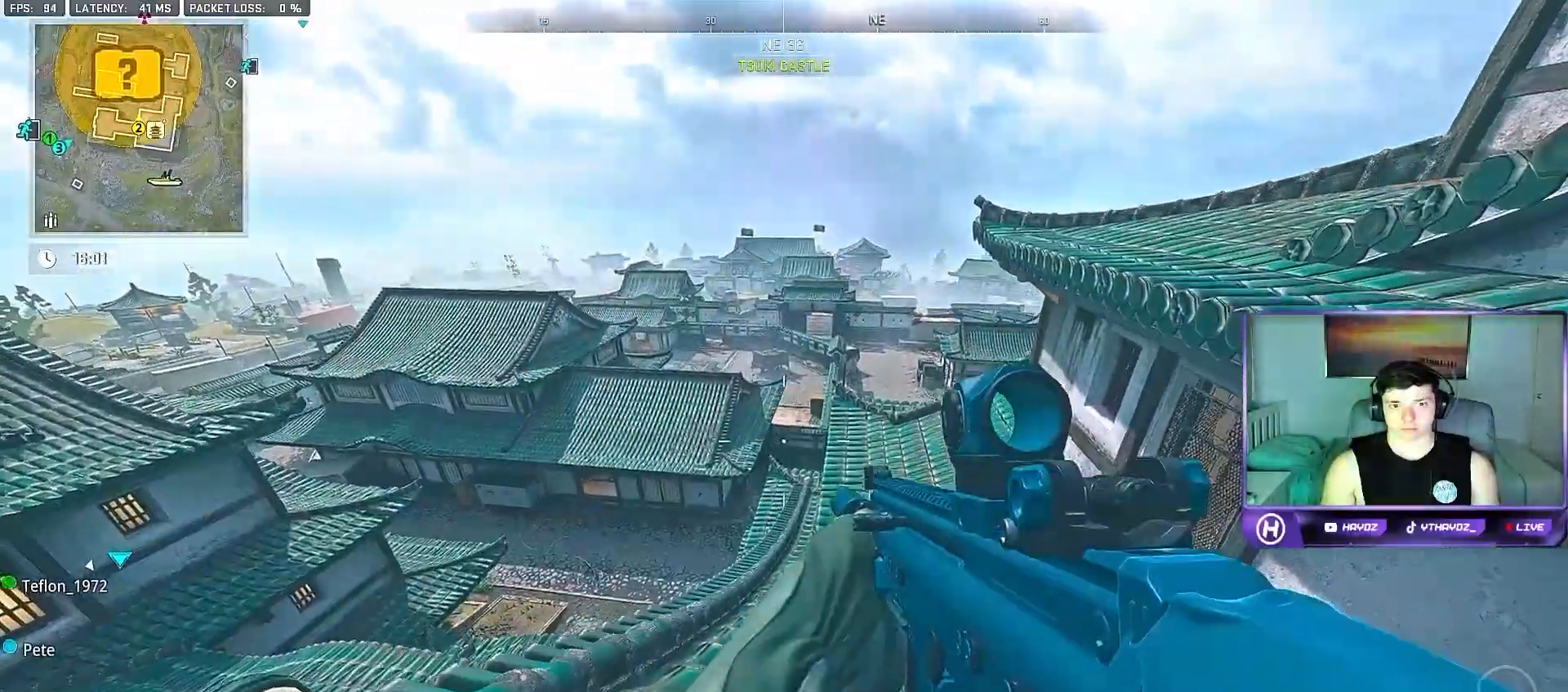
{"buttons": [], "left_stick": "down-left", "right_stick": "center", "events": [[117, "right_stick", "right"], [300, "right_stick", "up-right"], [450, "right_stick", "center"]]}
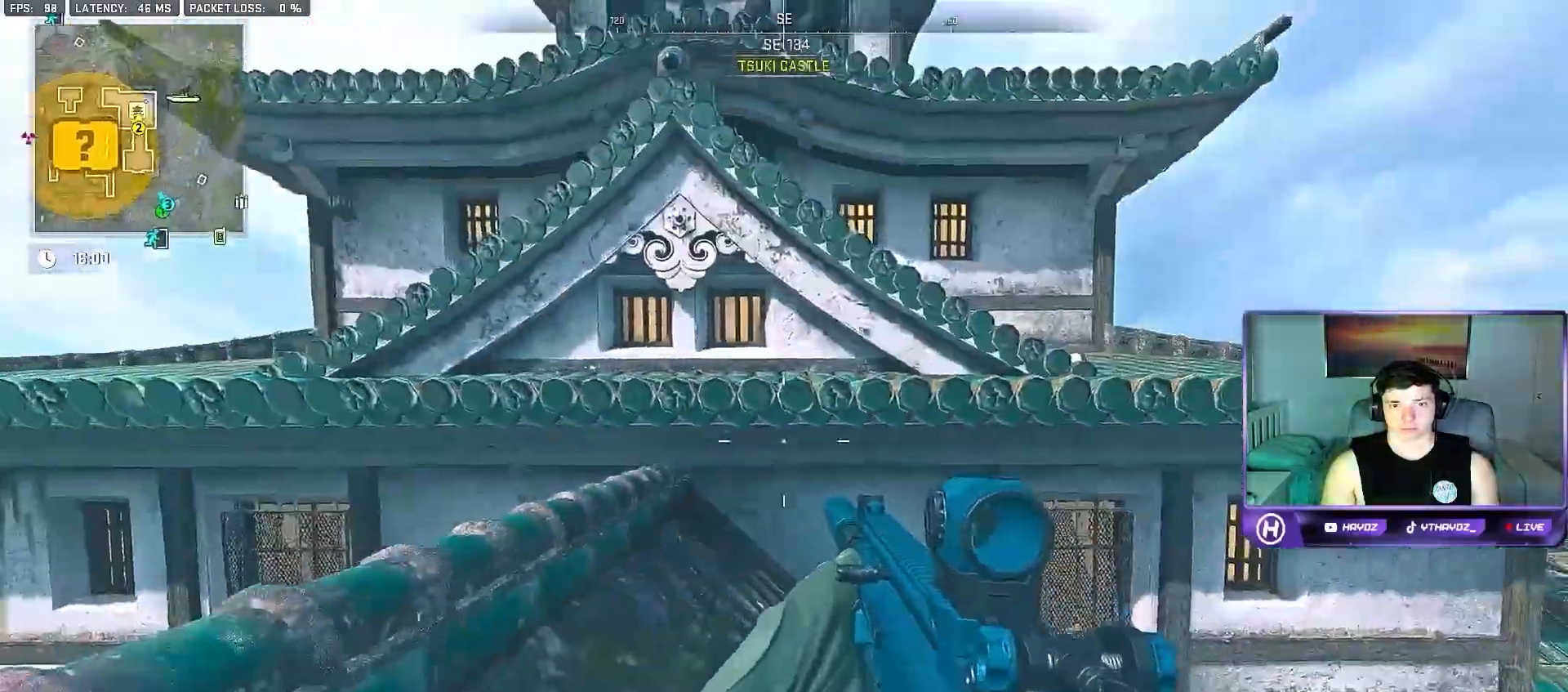
{"buttons": [], "left_stick": "center", "right_stick": "center", "events": [[17, "left_stick", "center"], [83, "left_stick", "right"], [400, "left_stick", "center"]]}
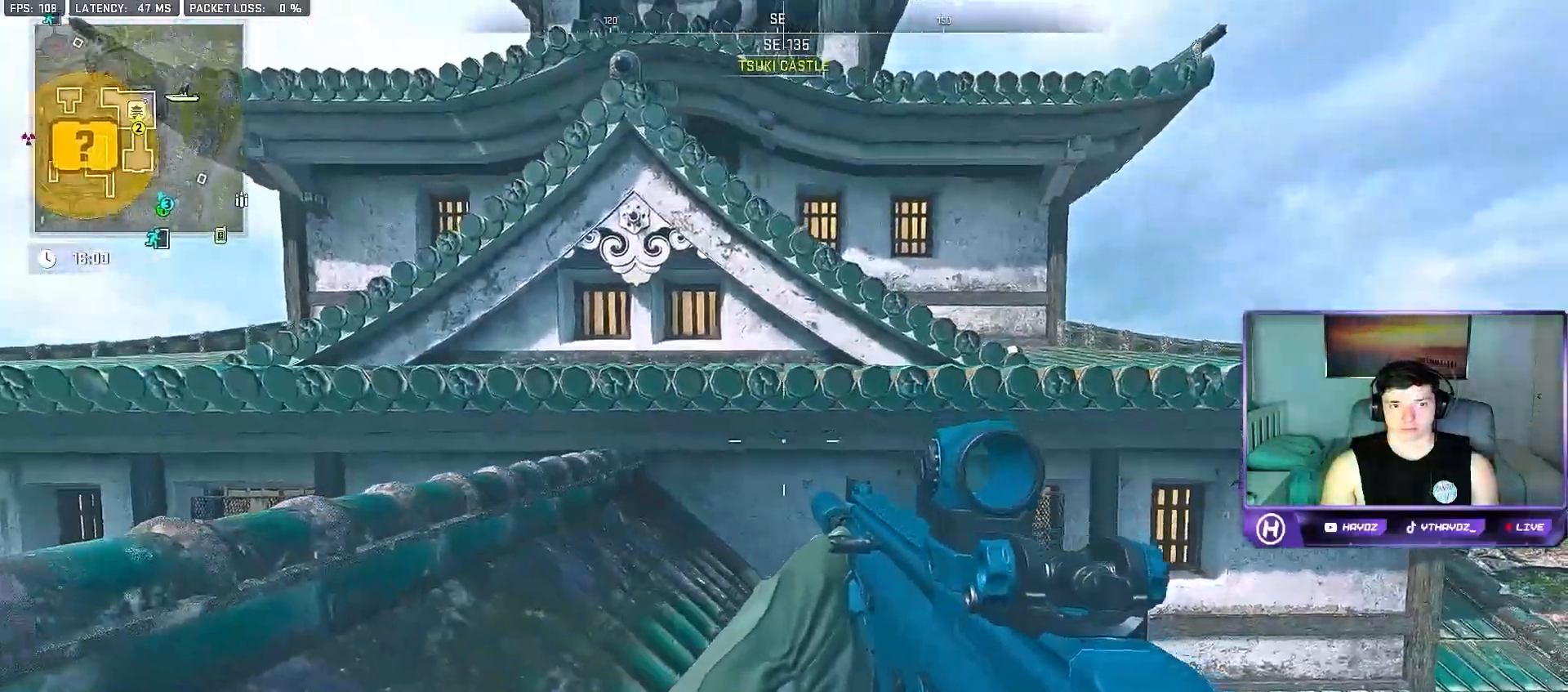
{"buttons": [], "left_stick": "up", "right_stick": "center", "events": [[17, "left_stick", "right"], [17, "right_stick", "down-right"], [100, "left_stick", "up-right"], [217, "right_stick", "center"], [450, "left_stick", "up"]]}
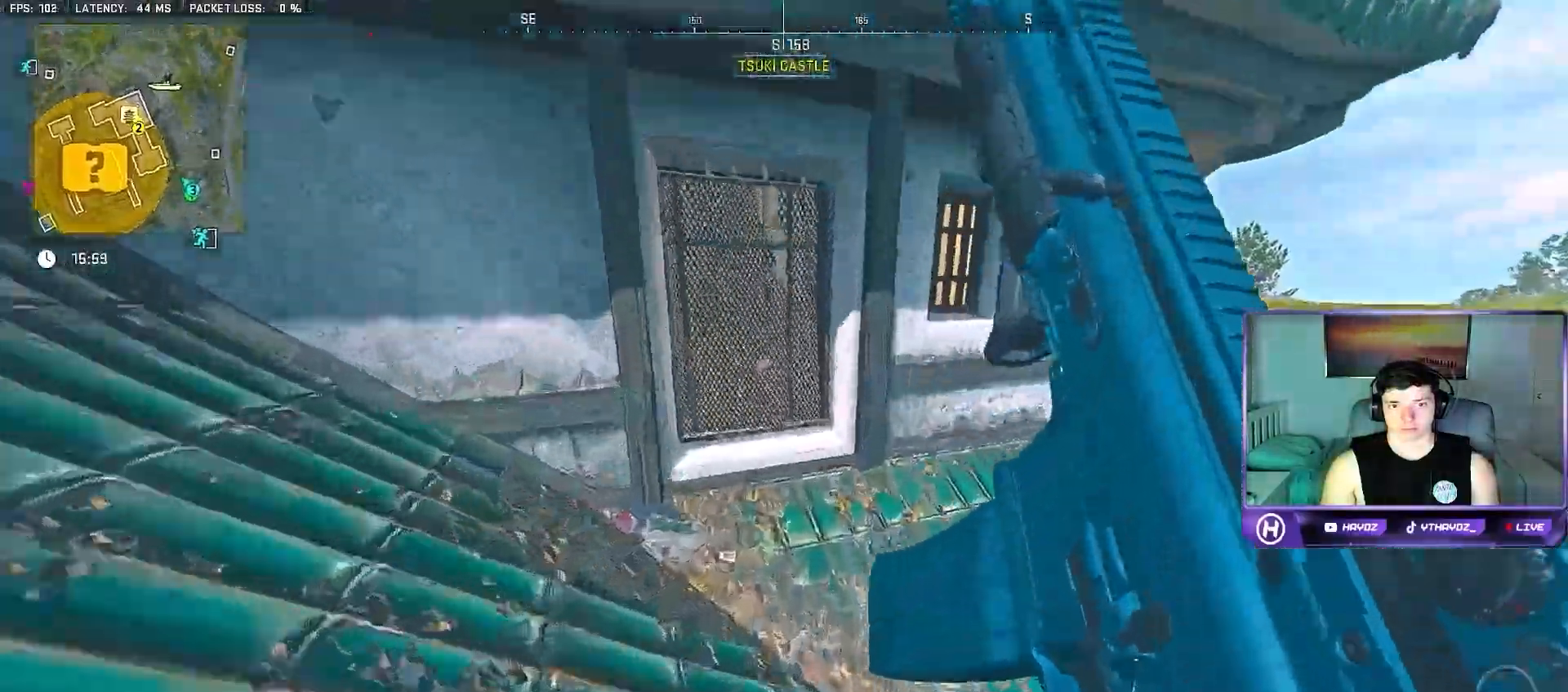
{"buttons": [], "left_stick": "center", "right_stick": "center", "events": [[100, "left_stick", "up-left"], [433, "left_stick", "center"]]}
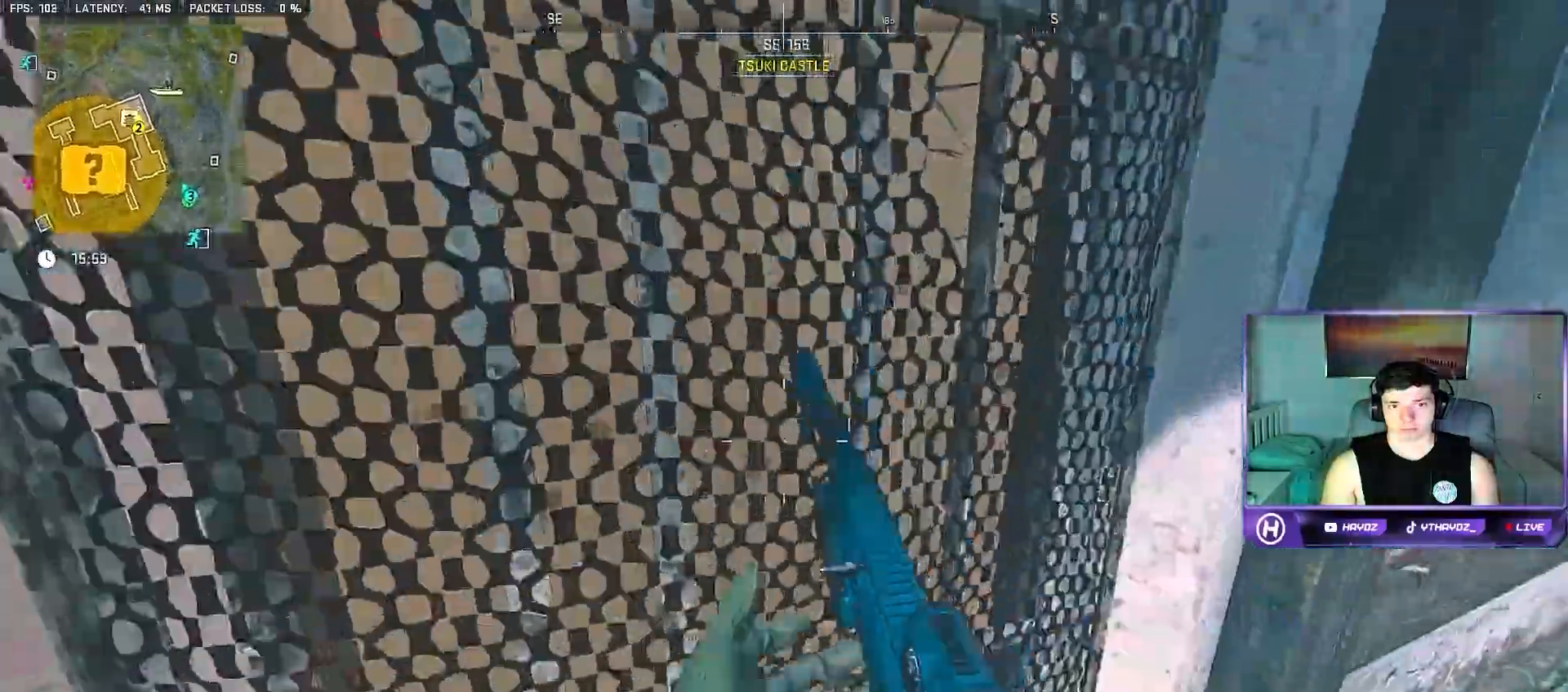
{"buttons": ["R2"], "left_stick": "right", "right_stick": "left", "events": [[317, "left_stick", "down-left"], [350, "R2", "down"], [400, "left_stick", "down-right"], [467, "right_stick", "left"], [483, "left_stick", "right"]]}
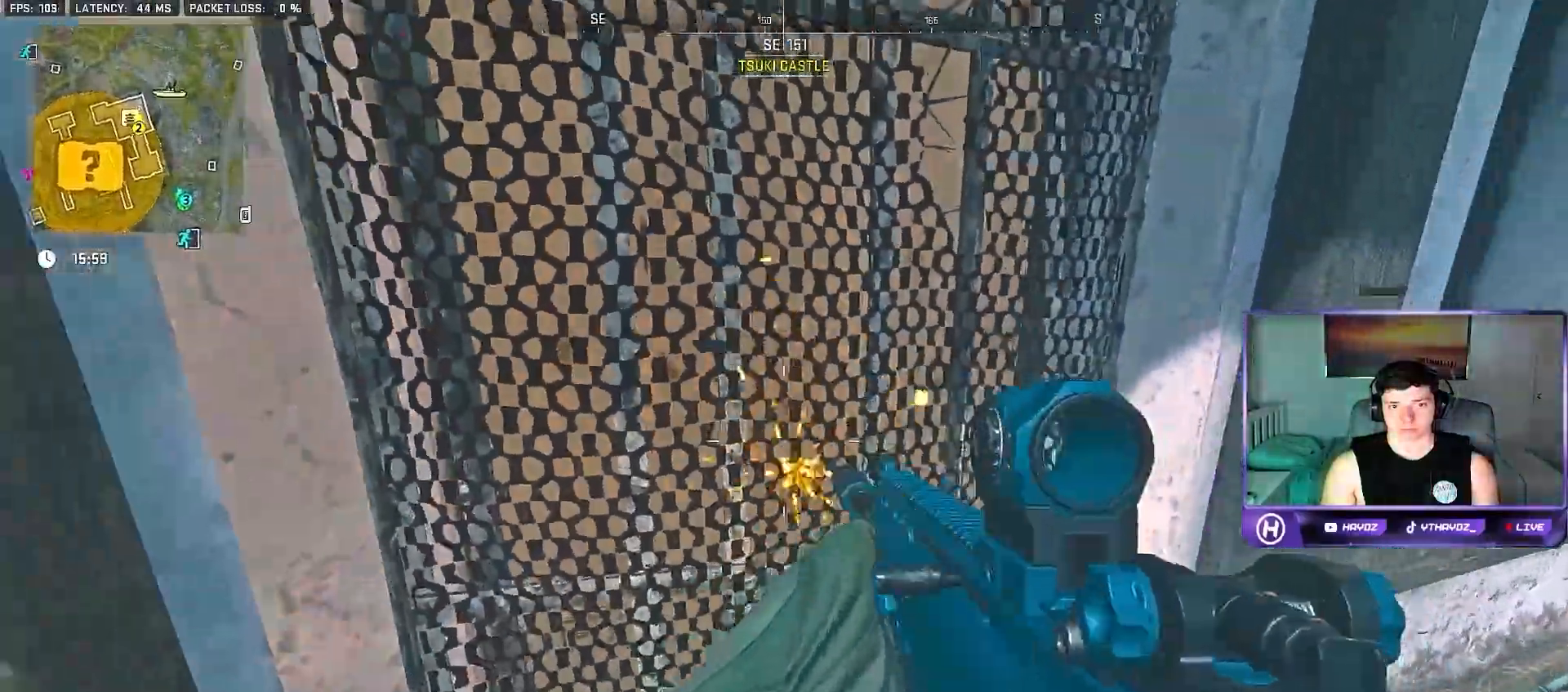
{"buttons": [], "left_stick": "right", "right_stick": "center", "events": [[133, "right_stick", "center"], [483, "R2", "up"]]}
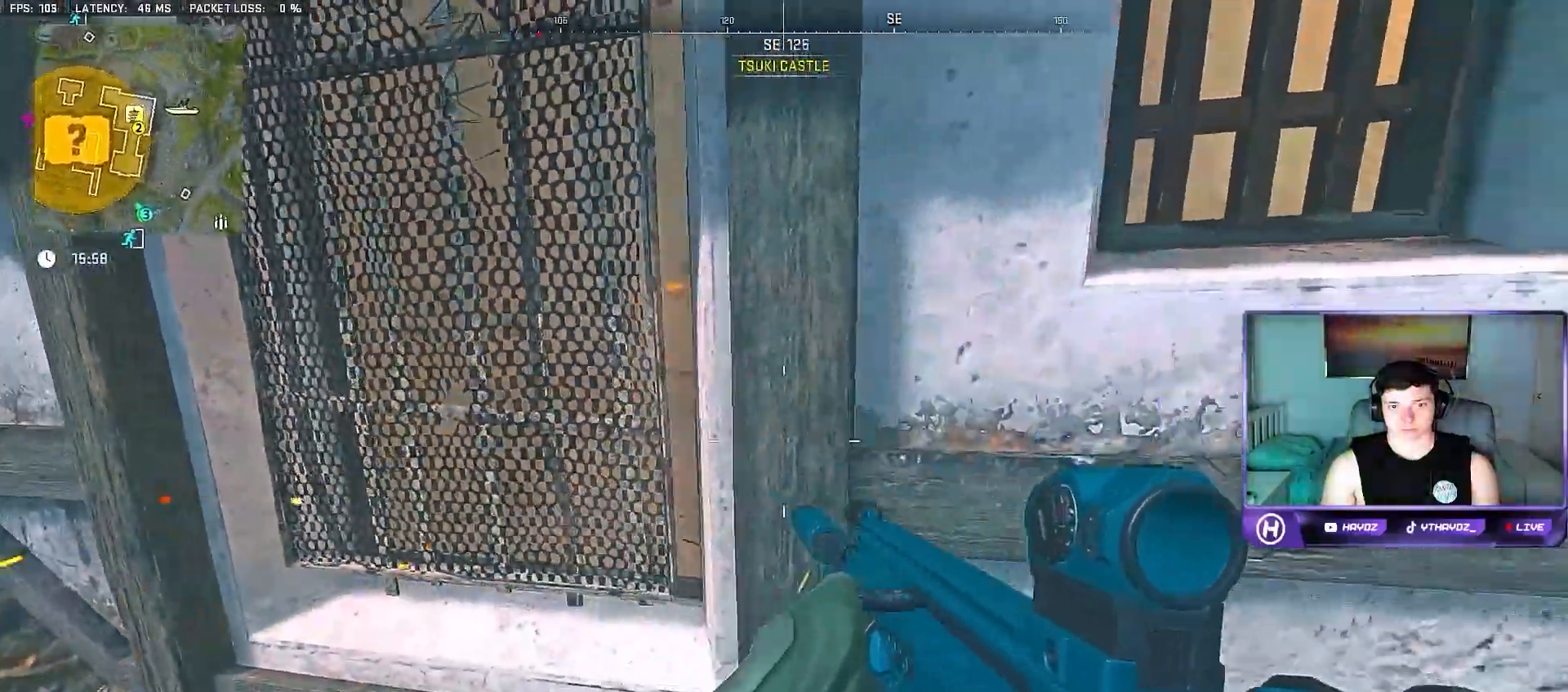
{"buttons": ["L3"], "left_stick": "up-right", "right_stick": "center", "events": [[33, "right_stick", "right"], [267, "left_stick", "up-right"], [267, "right_stick", "center"], [367, "Y", "down"], [450, "L3", "down"], [450, "Y", "up"]]}
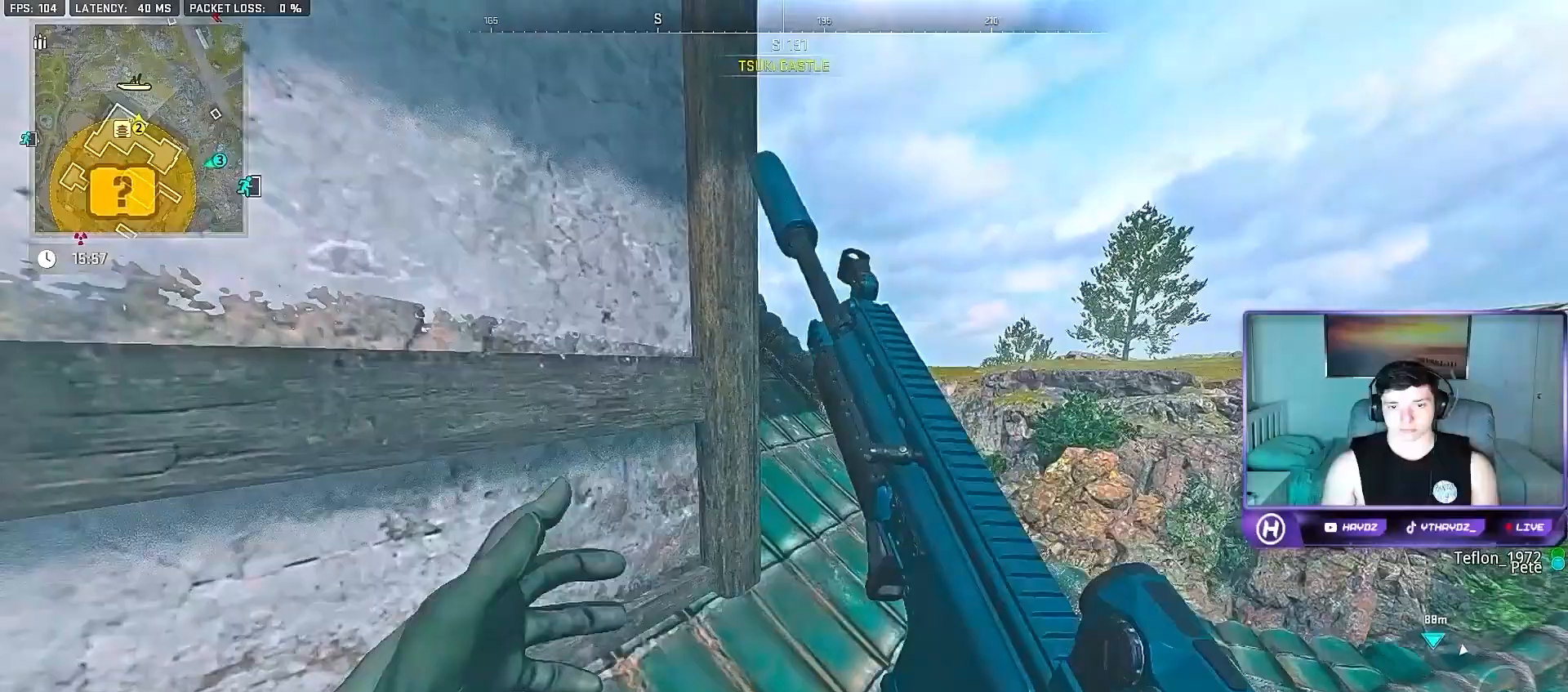
{"buttons": [], "left_stick": "up", "right_stick": "center", "events": [[17, "Y", "down"], [100, "Y", "up"], [183, "left_stick", "up"], [217, "L3", "up"], [217, "right_stick", "left"], [467, "right_stick", "center"]]}
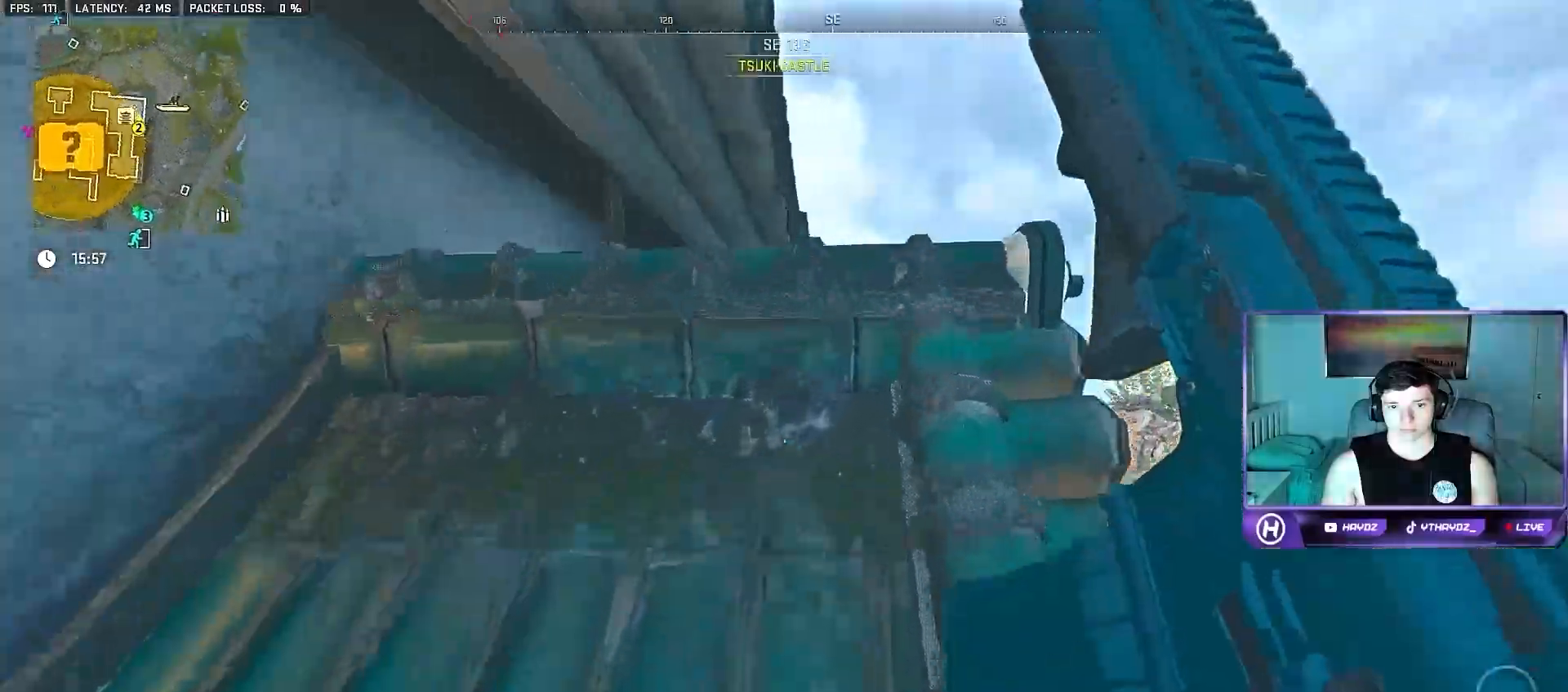
{"buttons": [], "left_stick": "right", "right_stick": "center", "events": [[67, "X", "down"], [150, "X", "up"], [250, "X", "down"], [317, "left_stick", "up-right"], [333, "X", "up"], [417, "left_stick", "right"]]}
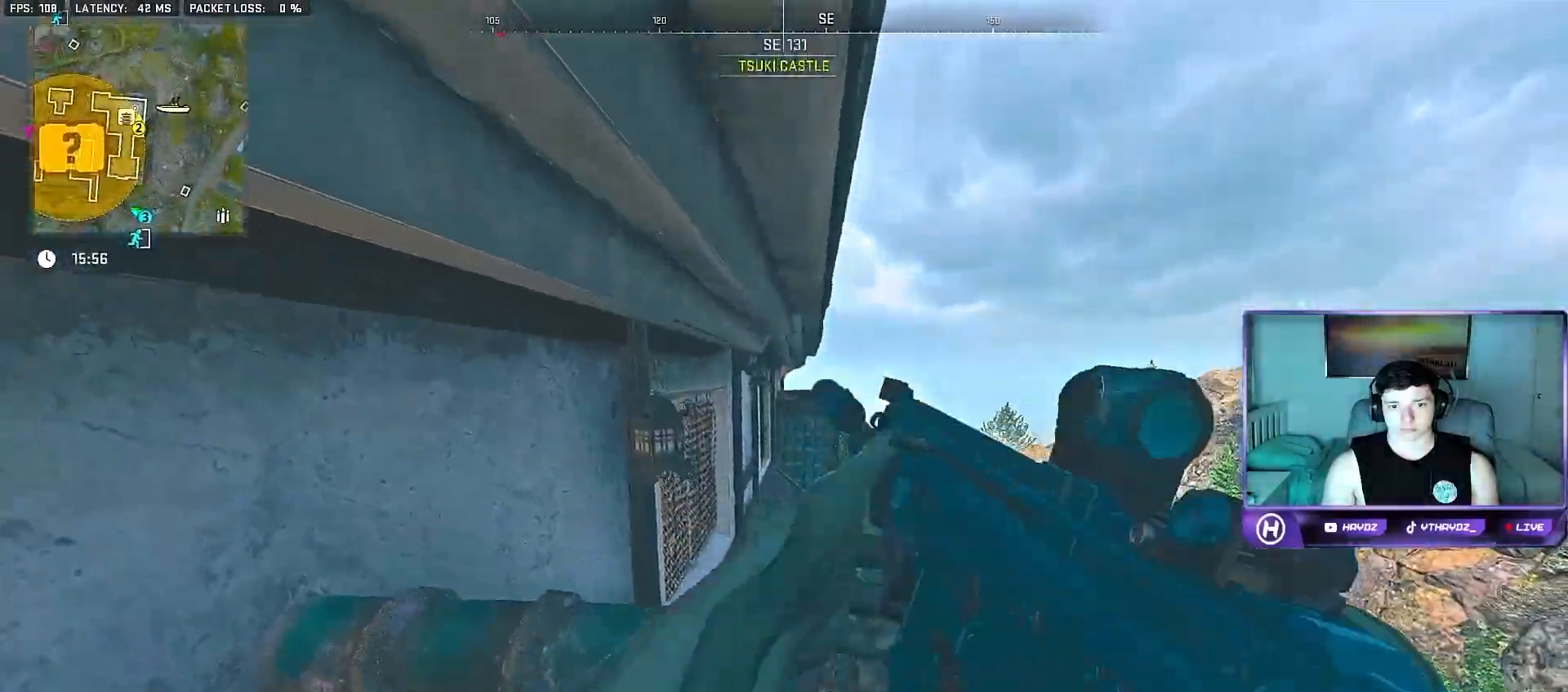
{"buttons": [], "left_stick": "left", "right_stick": "center", "events": [[117, "left_stick", "down-left"], [183, "right_stick", "left"], [450, "left_stick", "left"], [467, "right_stick", "center"]]}
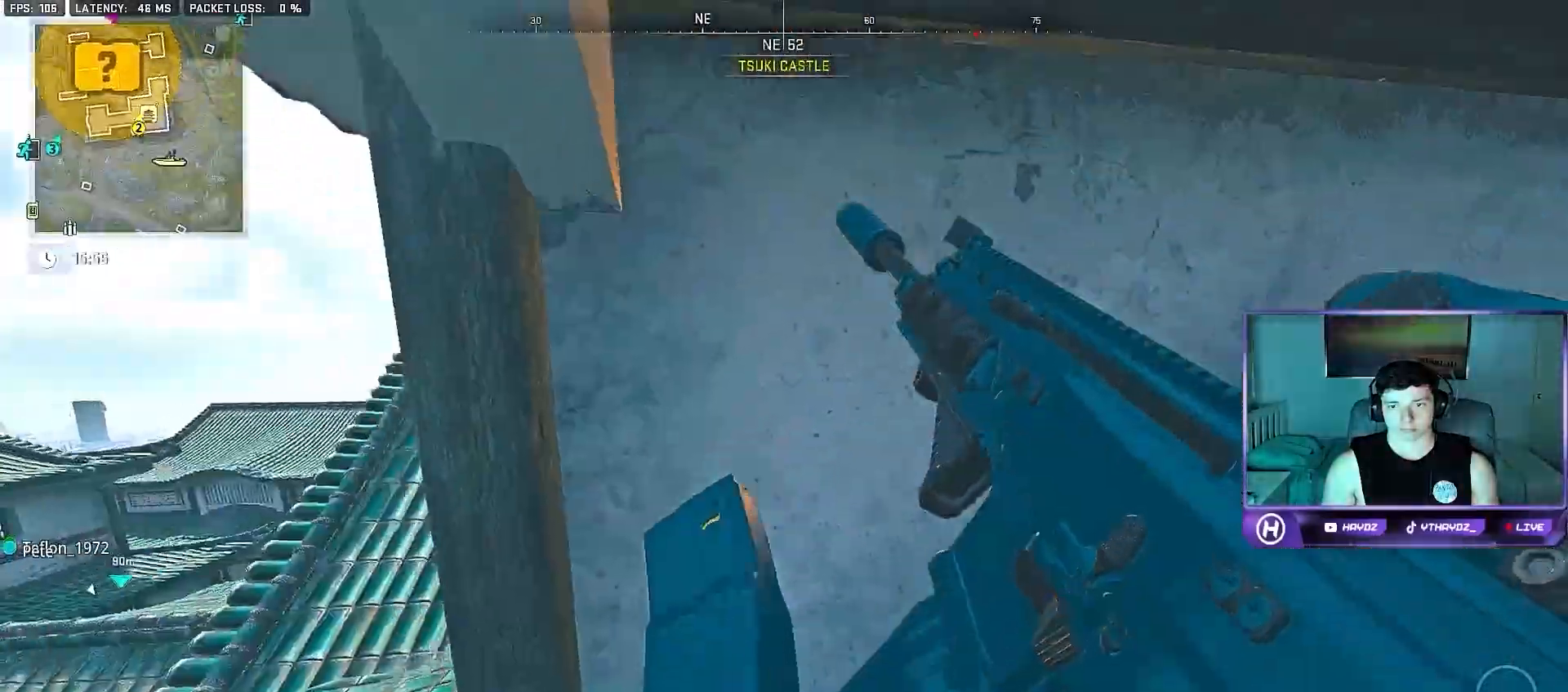
{"buttons": [], "left_stick": "up-right", "right_stick": "right", "events": [[200, "right_stick", "right"], [317, "left_stick", "down-right"], [417, "left_stick", "up-right"]]}
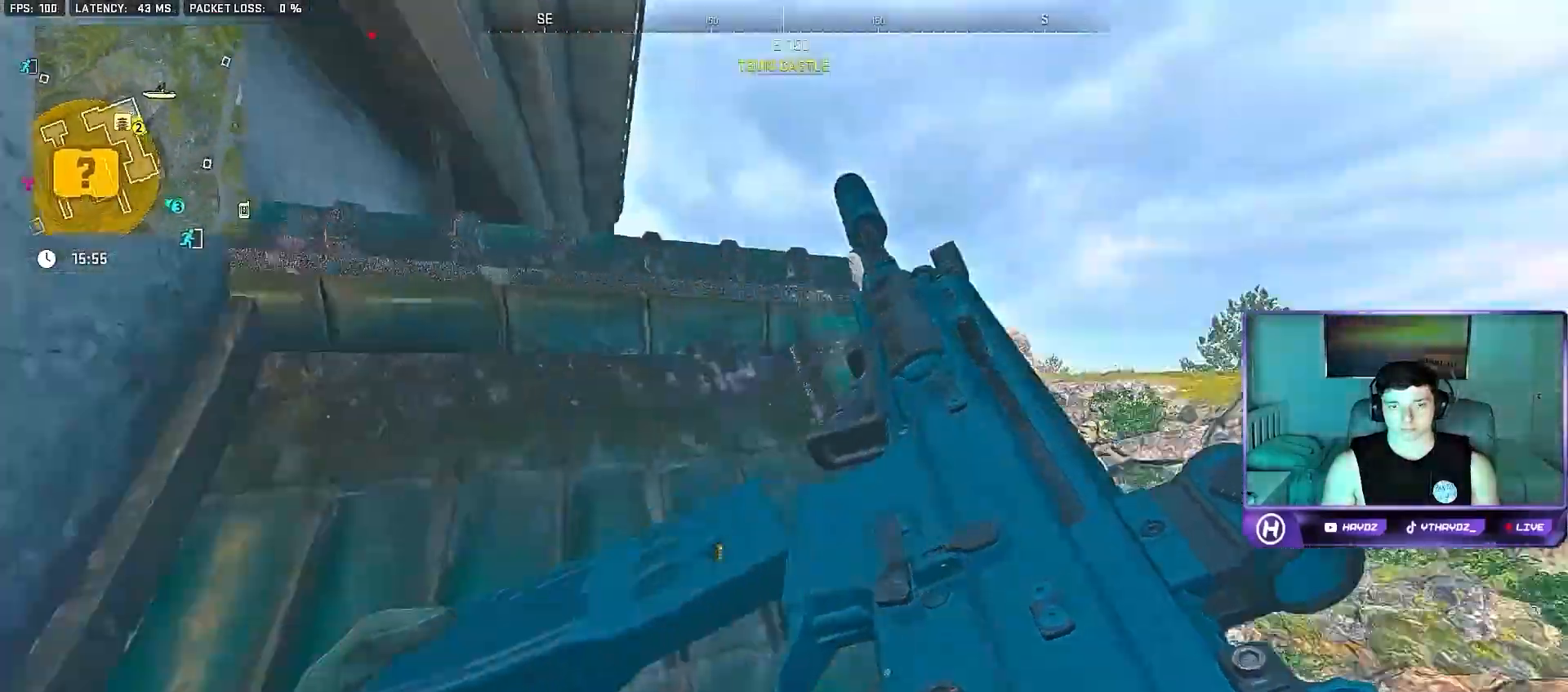
{"buttons": ["Y"], "left_stick": "down-left", "right_stick": "center", "events": [[17, "right_stick", "center"], [33, "left_stick", "up"], [417, "Y", "down"], [433, "left_stick", "down-left"]]}
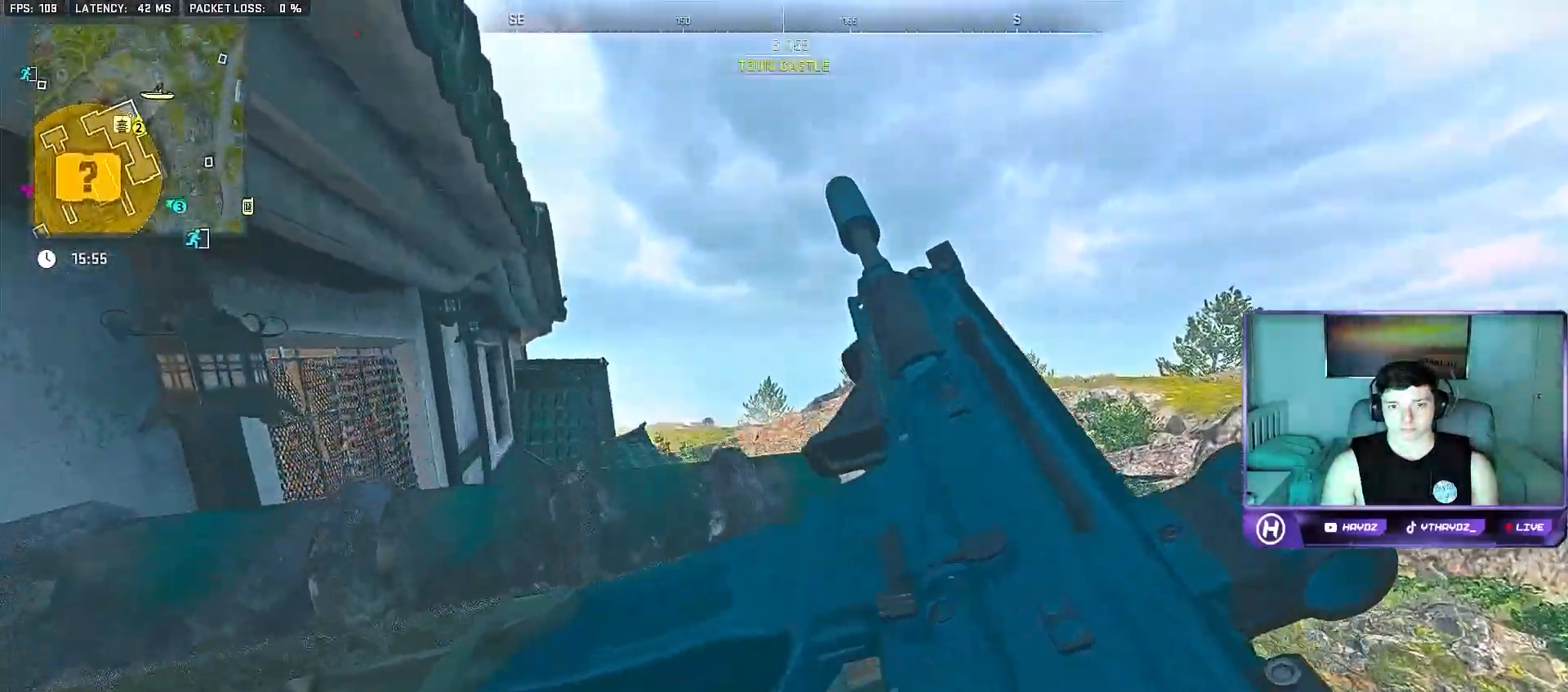
{"buttons": ["R3"], "left_stick": "down", "right_stick": "left", "events": [[17, "Y", "up"], [67, "Y", "down"], [150, "Y", "up"], [350, "left_stick", "down-right"], [483, "R3", "down"], [483, "left_stick", "down"], [483, "right_stick", "left"]]}
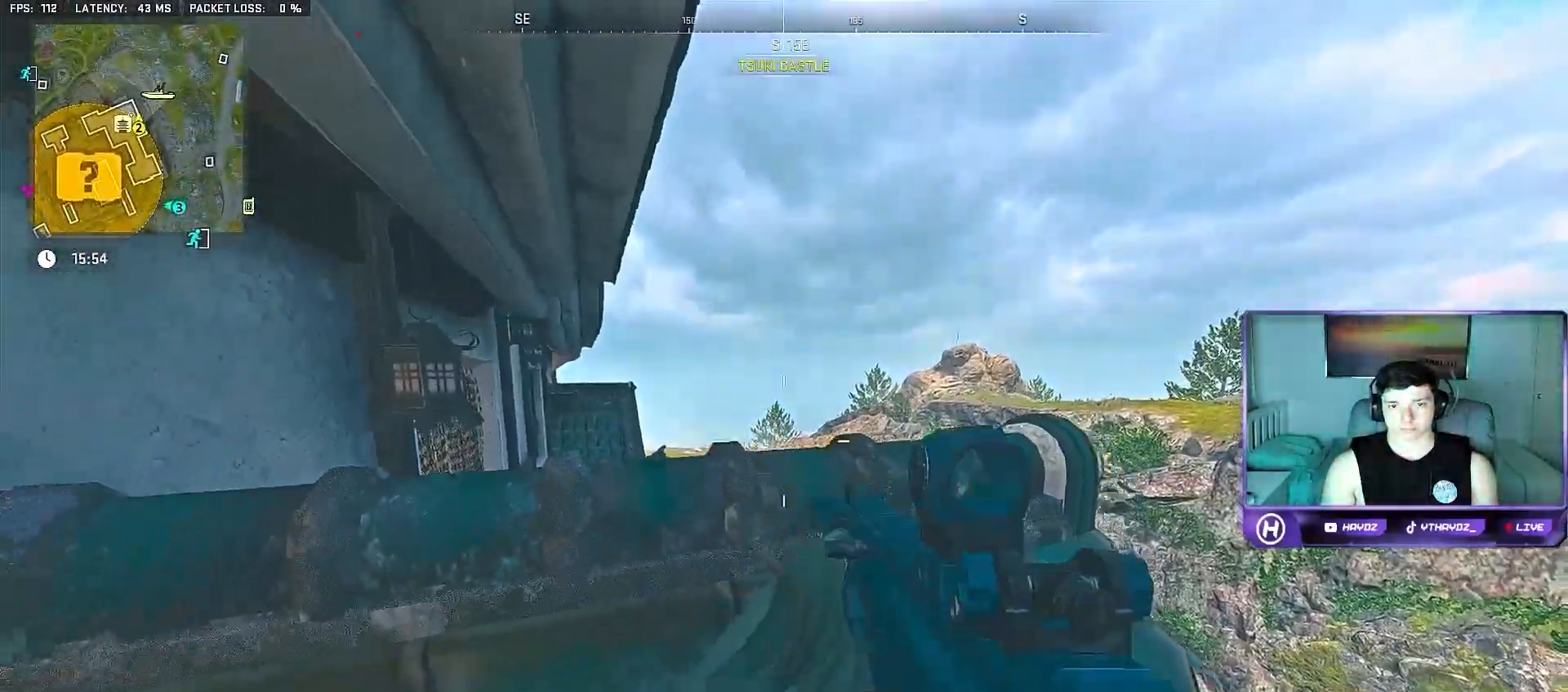
{"buttons": [], "left_stick": "left", "right_stick": "center", "events": [[83, "R3", "up"], [133, "left_stick", "down-left"], [183, "R3", "down"], [267, "R3", "up"], [267, "left_stick", "left"], [350, "right_stick", "center"]]}
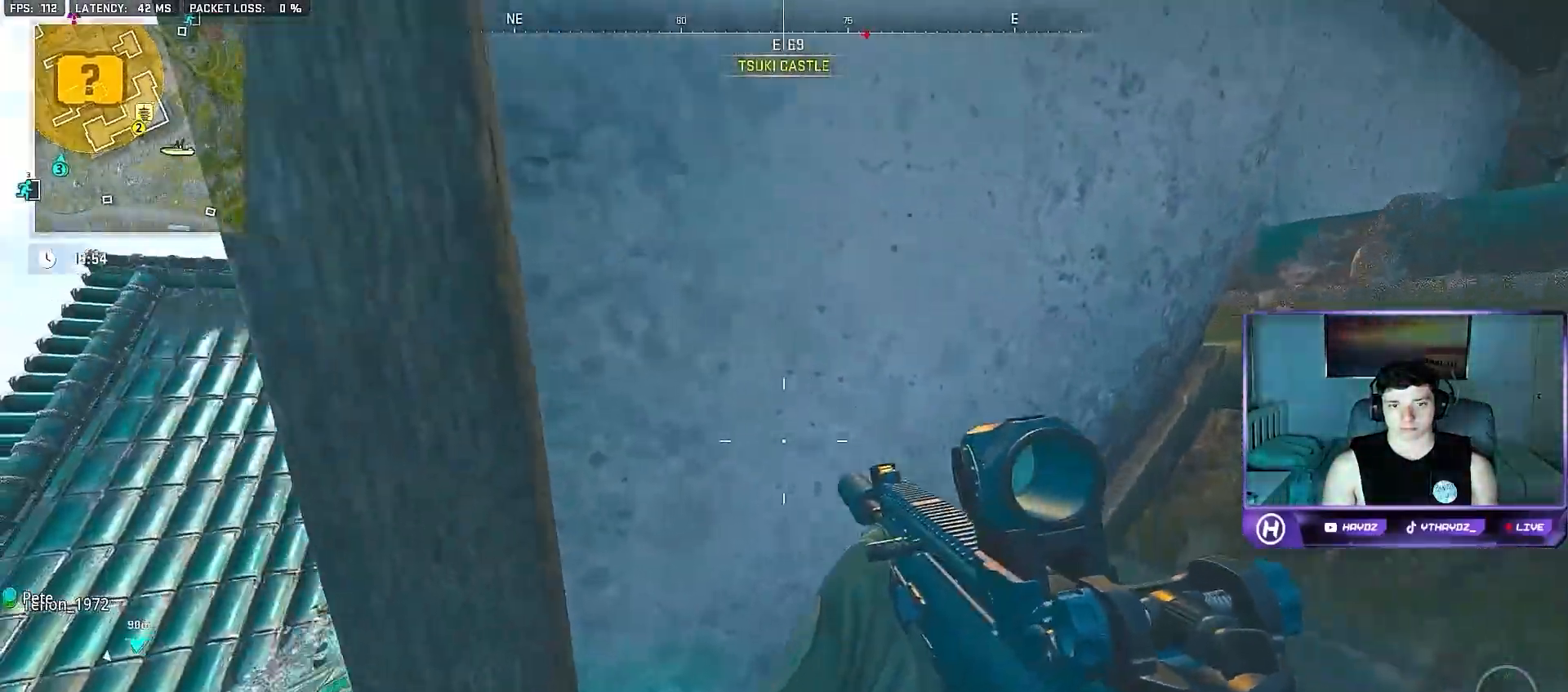
{"buttons": [], "left_stick": "up-left", "right_stick": "center", "events": [[433, "left_stick", "up-left"]]}
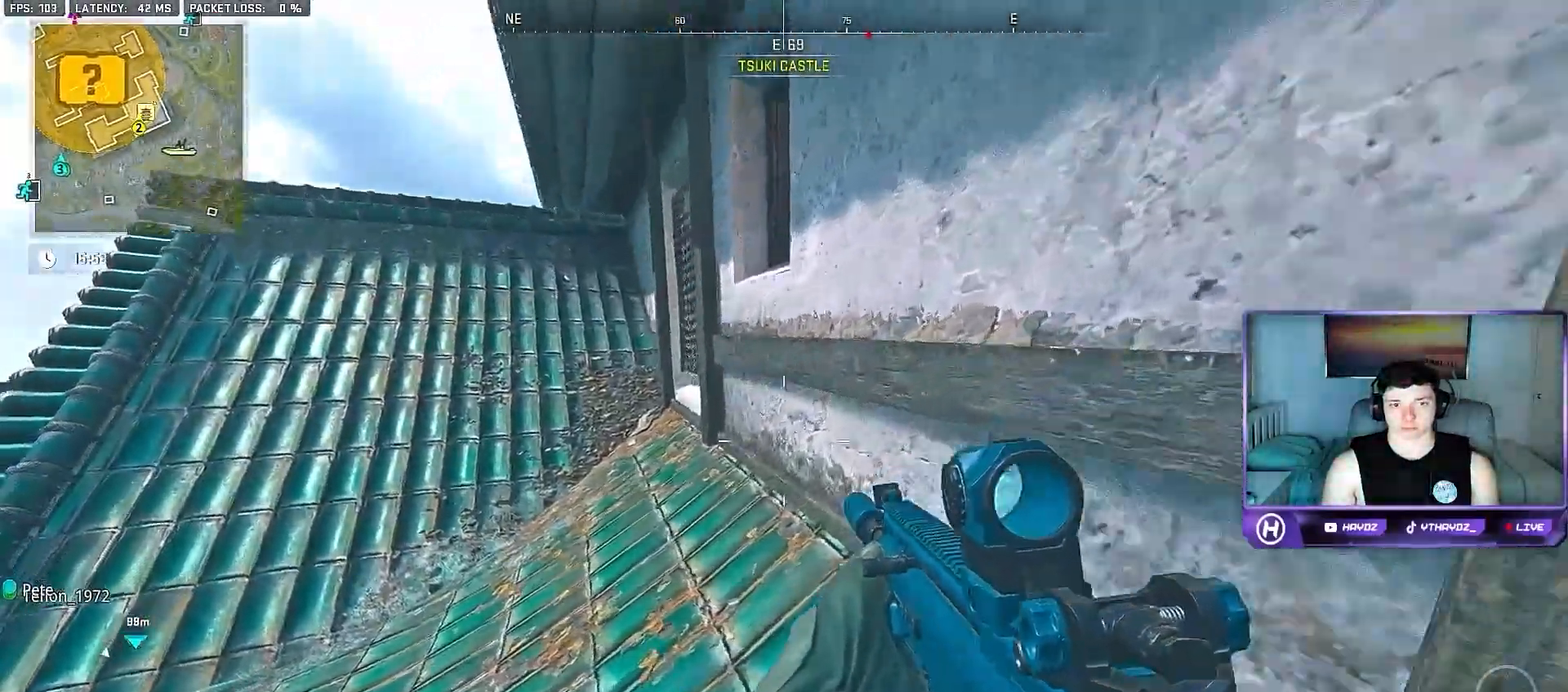
{"buttons": ["A"], "left_stick": "up", "right_stick": "center", "events": [[150, "L3", "down"], [167, "right_stick", "up-left"], [233, "L3", "up"], [350, "right_stick", "center"], [383, "left_stick", "up"], [500, "A", "down"]]}
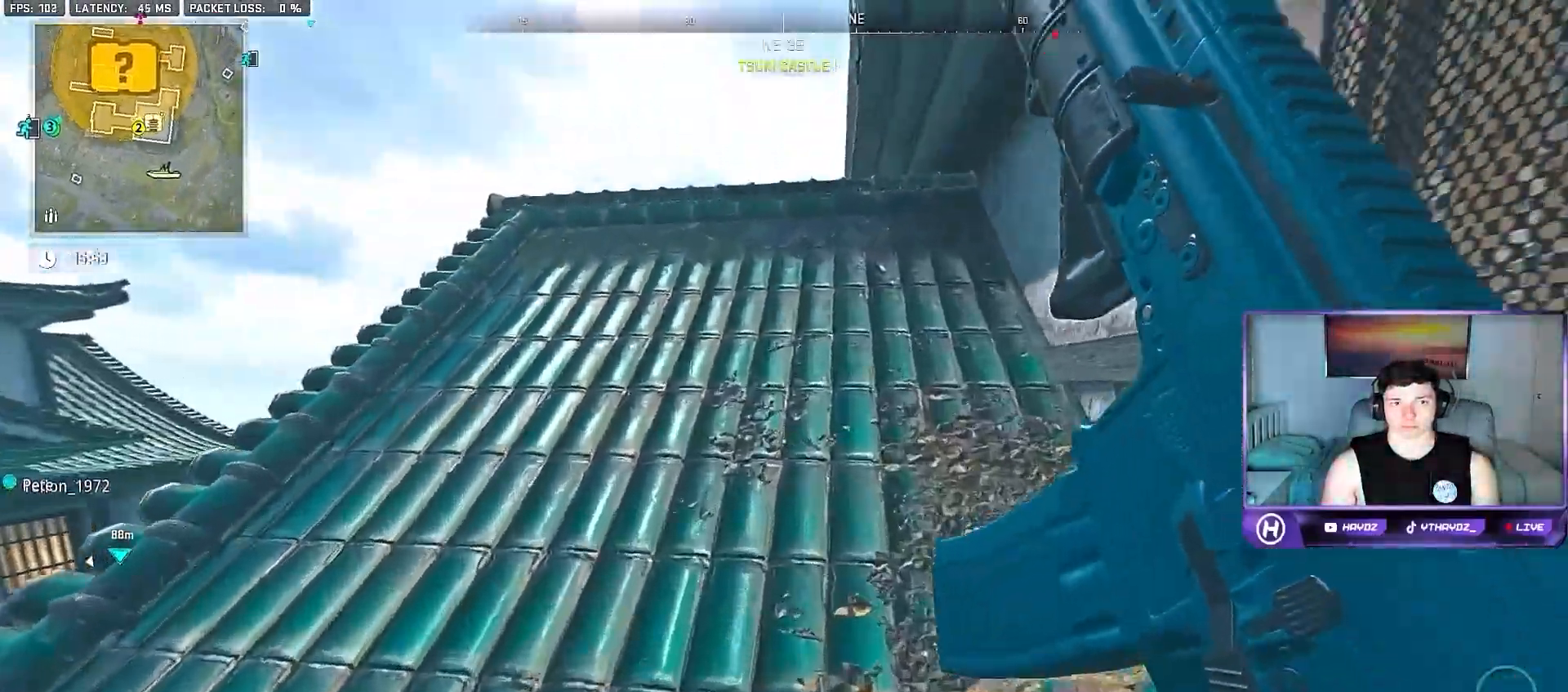
{"buttons": ["L3"], "left_stick": "up-left", "right_stick": "center", "events": [[117, "A", "up"], [133, "left_stick", "up-left"], [233, "Y", "down"], [300, "Y", "up"], [367, "Y", "down"], [383, "L3", "down"], [450, "Y", "up"]]}
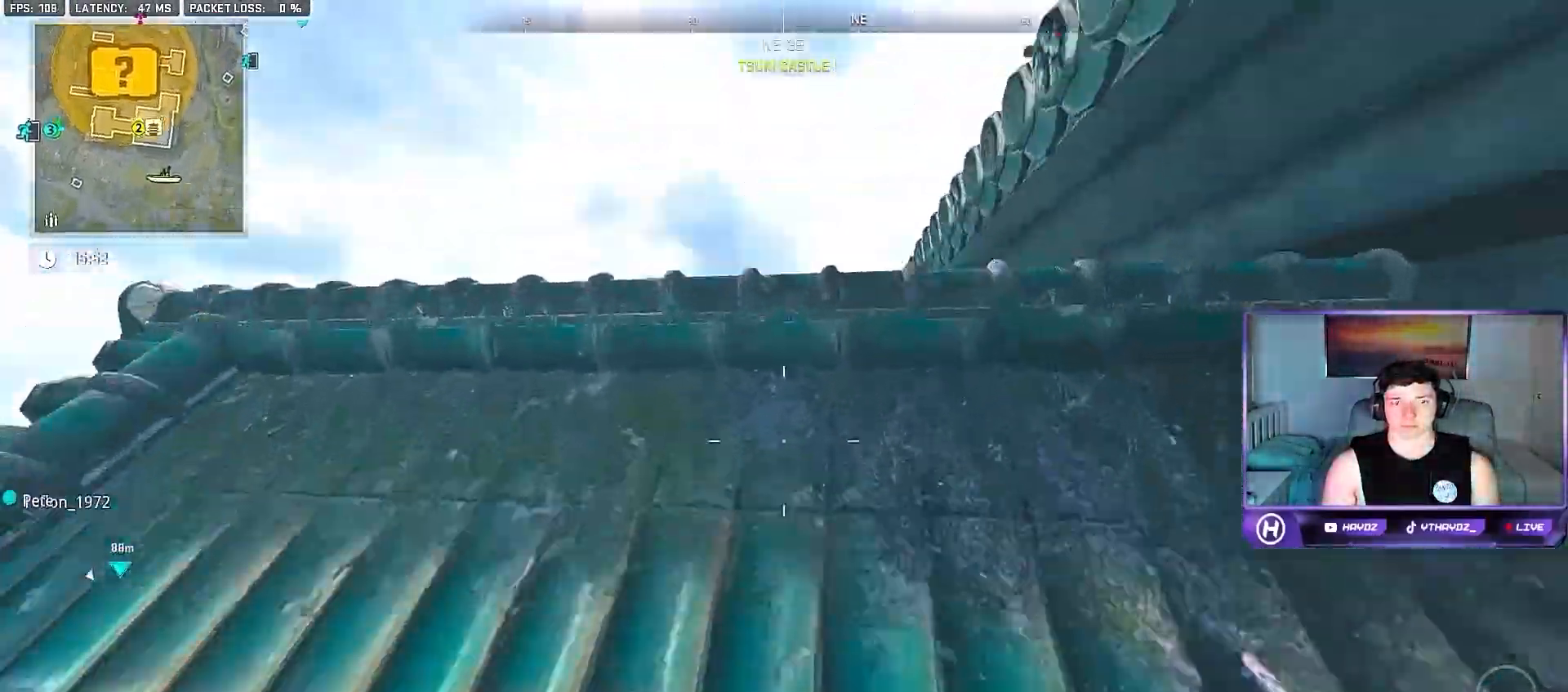
{"buttons": [], "left_stick": "center", "right_stick": "down", "events": [[17, "L3", "up"], [50, "Y", "down"], [100, "L3", "down"], [133, "Y", "up"], [217, "L3", "up"], [217, "Y", "down"], [283, "L3", "down"], [283, "Y", "up"], [367, "L3", "up"], [383, "right_stick", "down"], [433, "left_stick", "center"]]}
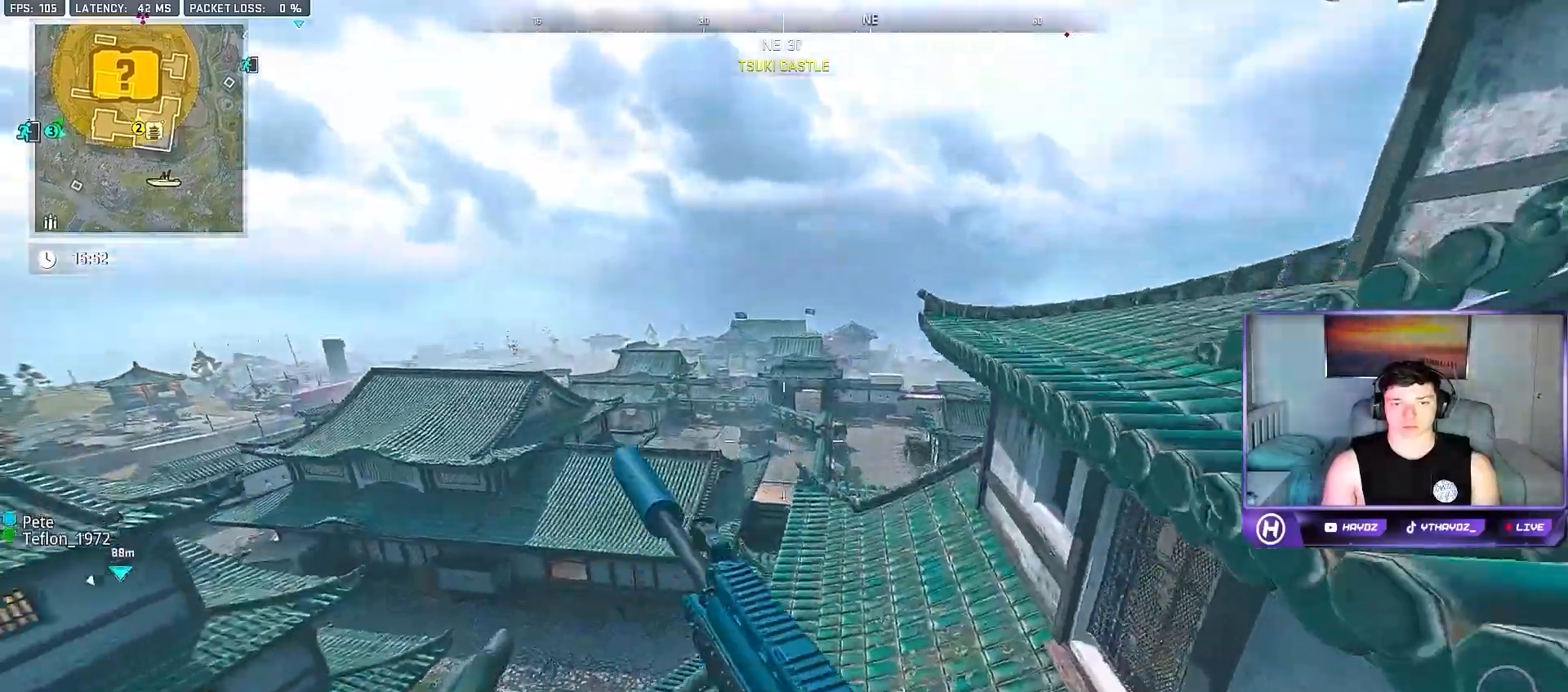
{"buttons": [], "left_stick": "up-right", "right_stick": "center", "events": [[100, "right_stick", "center"], [317, "left_stick", "up-right"]]}
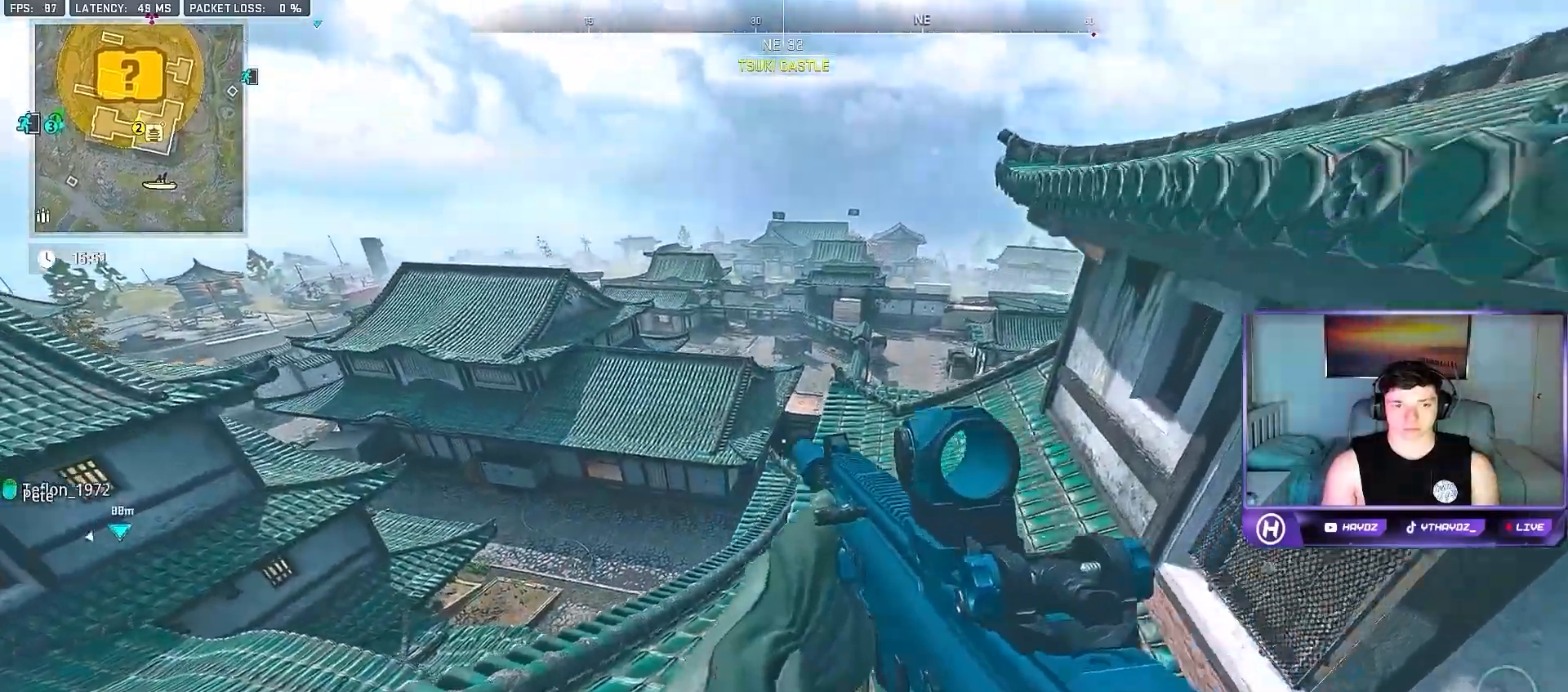
{"buttons": ["A"], "left_stick": "up-right", "right_stick": "center", "events": [[100, "Y", "down"], [150, "L3", "down"], [200, "Y", "up"], [217, "L3", "up"], [267, "Y", "down"], [317, "L3", "down"], [350, "Y", "up"], [417, "L3", "up"], [483, "A", "down"]]}
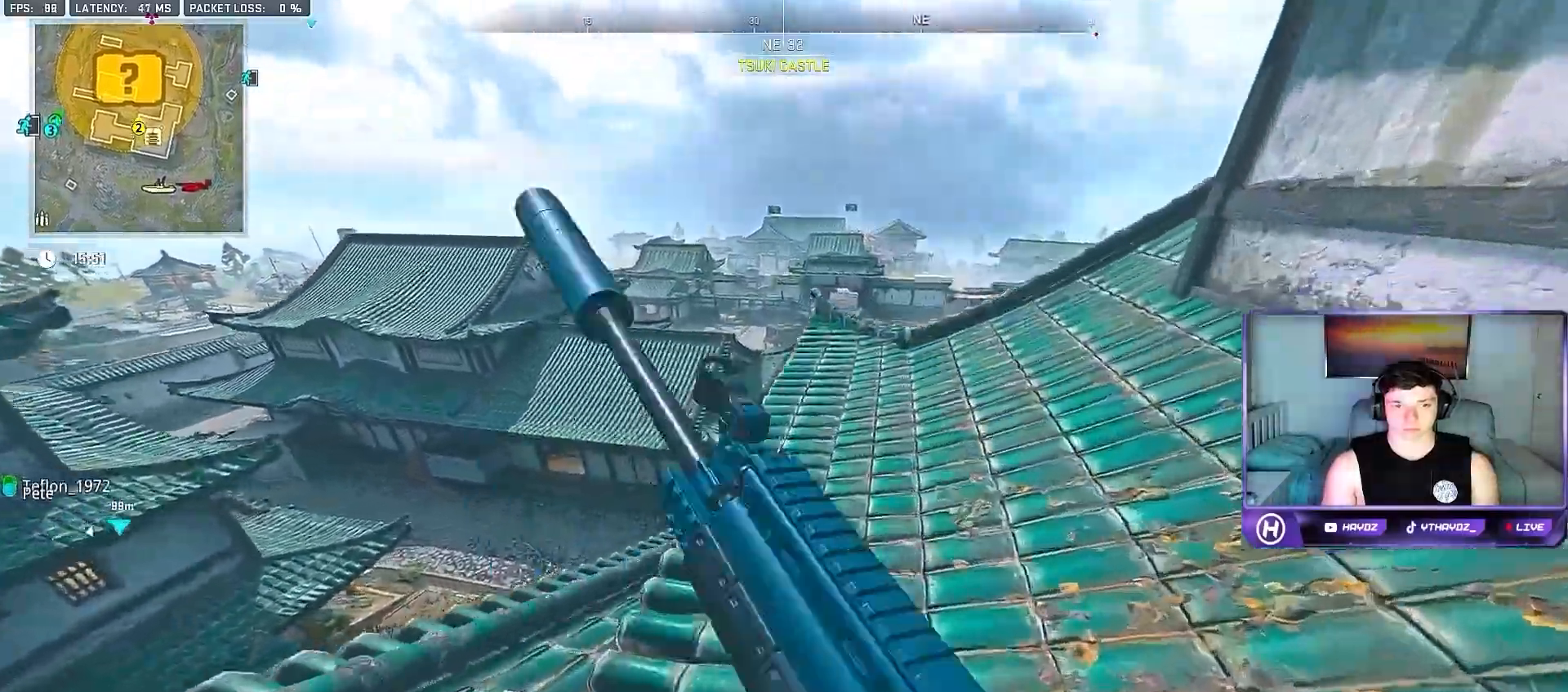
{"buttons": [], "left_stick": "up-right", "right_stick": "left", "events": [[50, "A", "up"], [383, "right_stick", "left"]]}
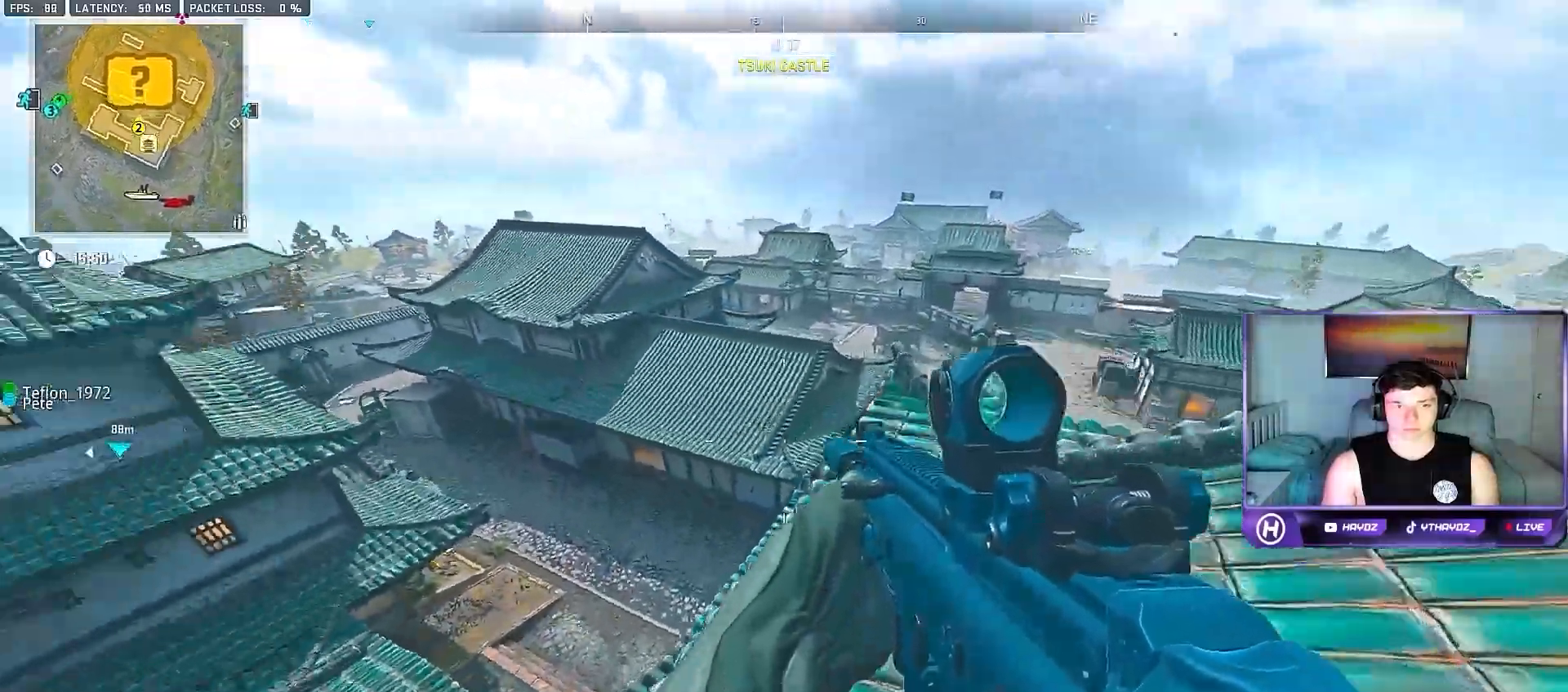
{"buttons": [], "left_stick": "right", "right_stick": "center", "events": [[67, "right_stick", "center"], [250, "left_stick", "right"]]}
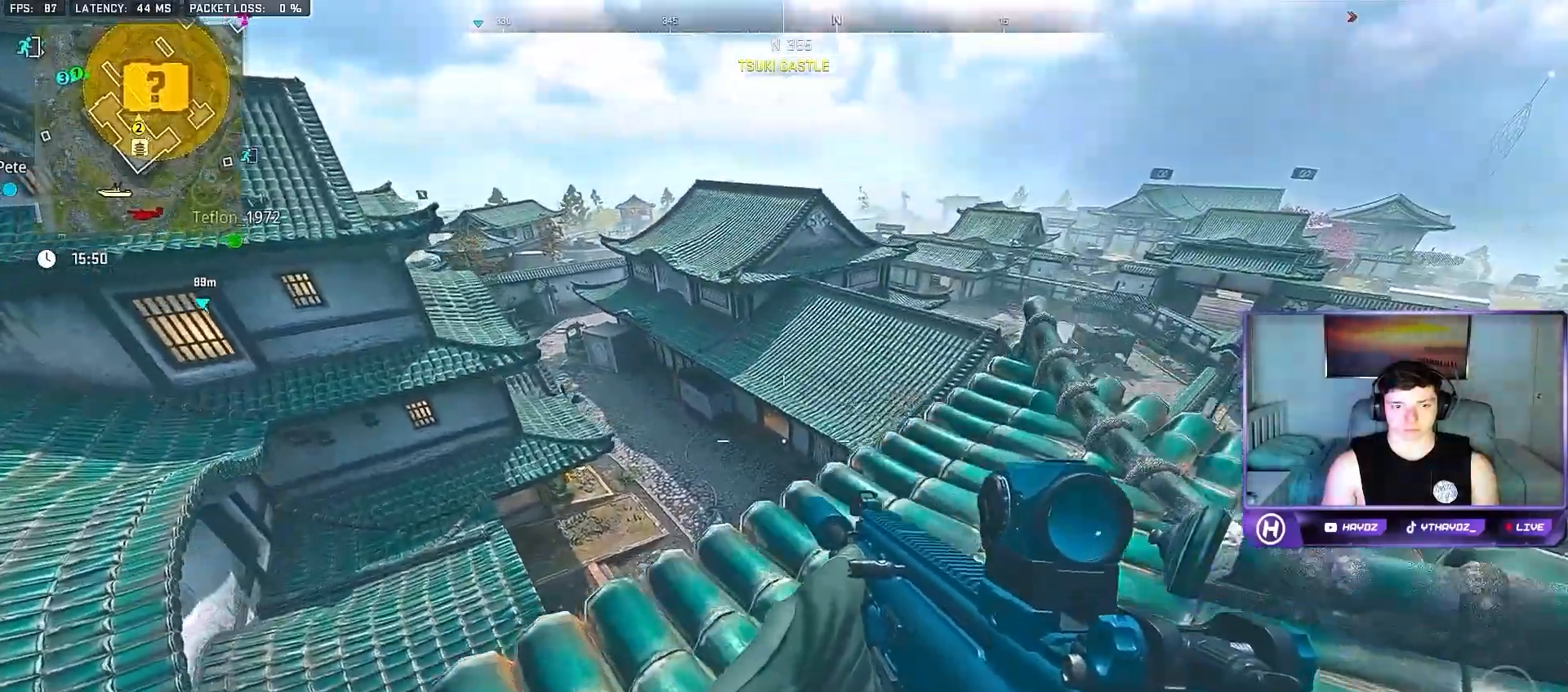
{"buttons": [], "left_stick": "right", "right_stick": "center", "events": []}
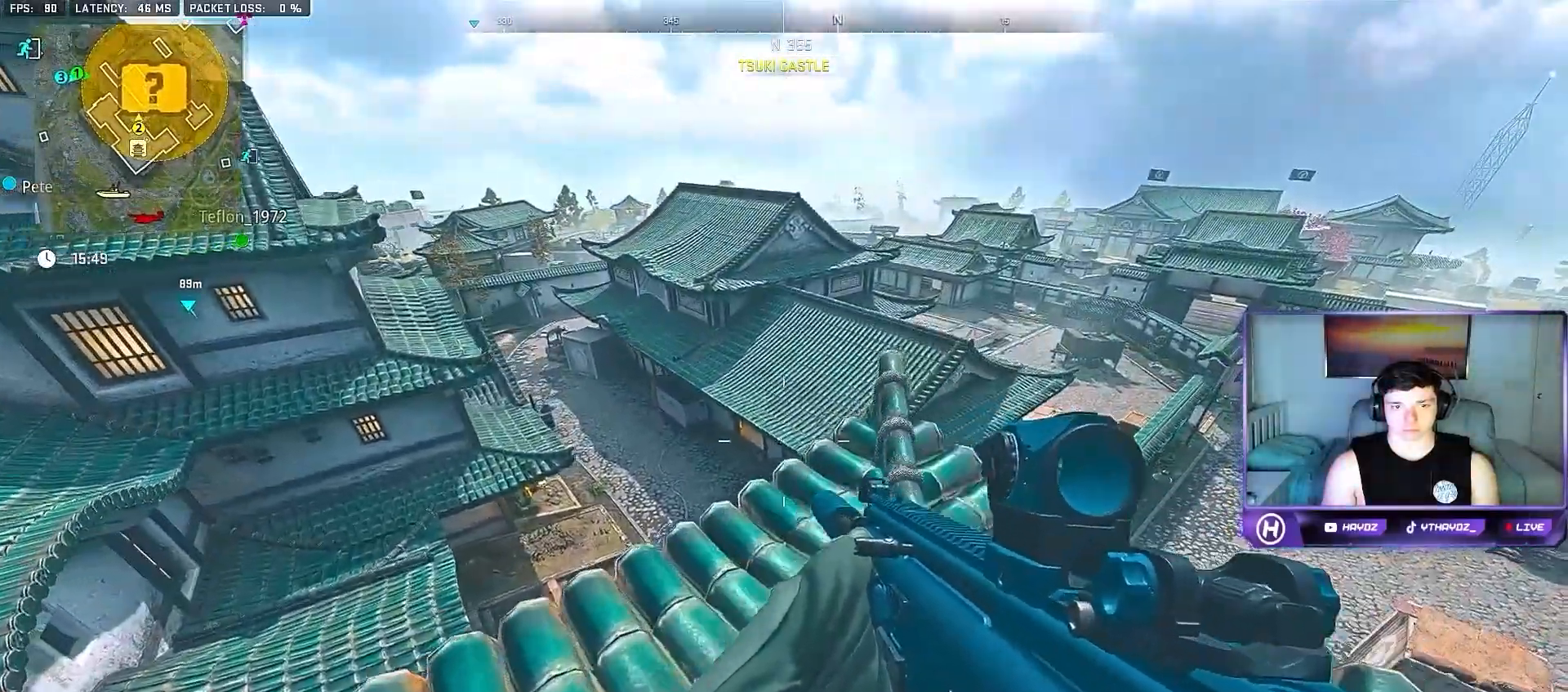
{"buttons": [], "left_stick": "right", "right_stick": "center", "events": [[17, "right_stick", "right"], [267, "right_stick", "center"], [383, "Y", "down"], [483, "Y", "up"]]}
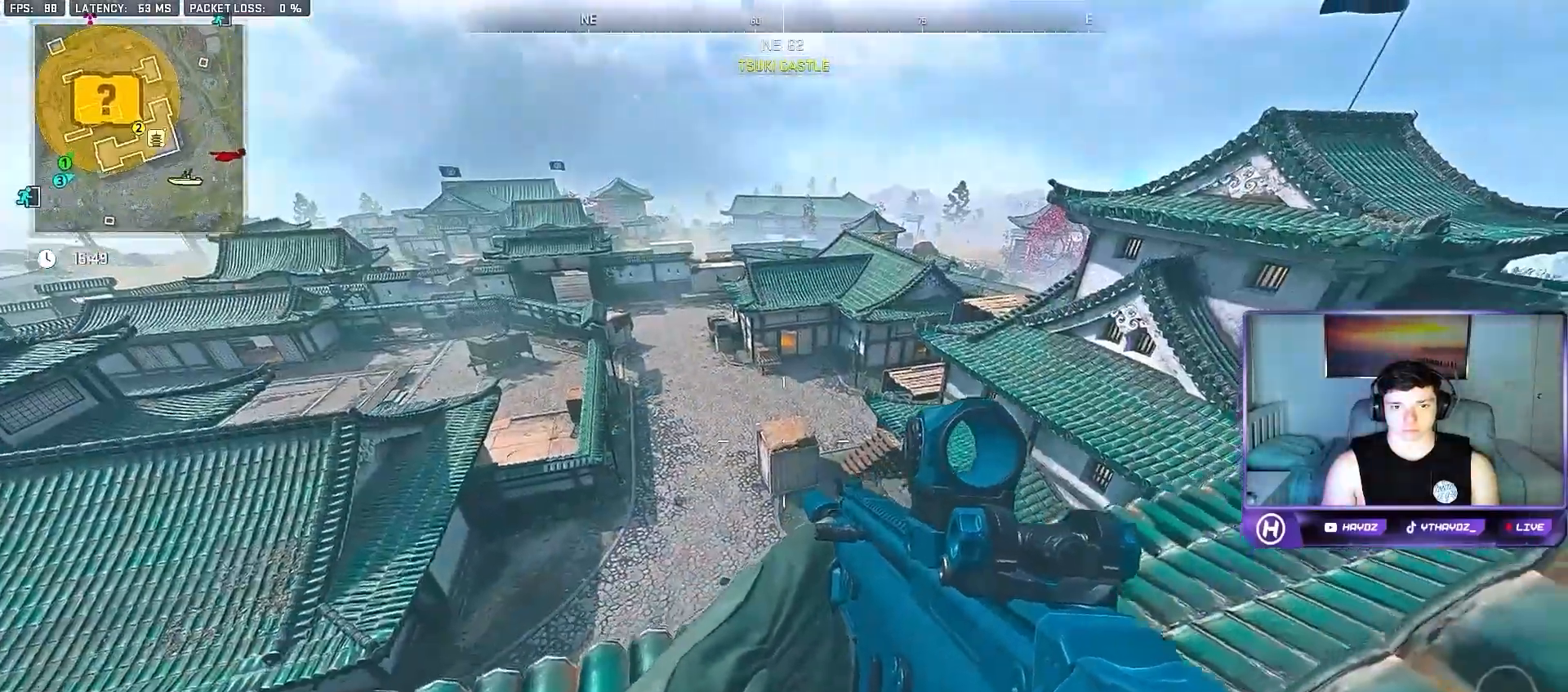
{"buttons": [], "left_stick": "down-right", "right_stick": "center", "events": [[33, "left_stick", "down"], [67, "Y", "down"], [83, "left_stick", "down-left"], [150, "Y", "up"], [433, "left_stick", "down-right"]]}
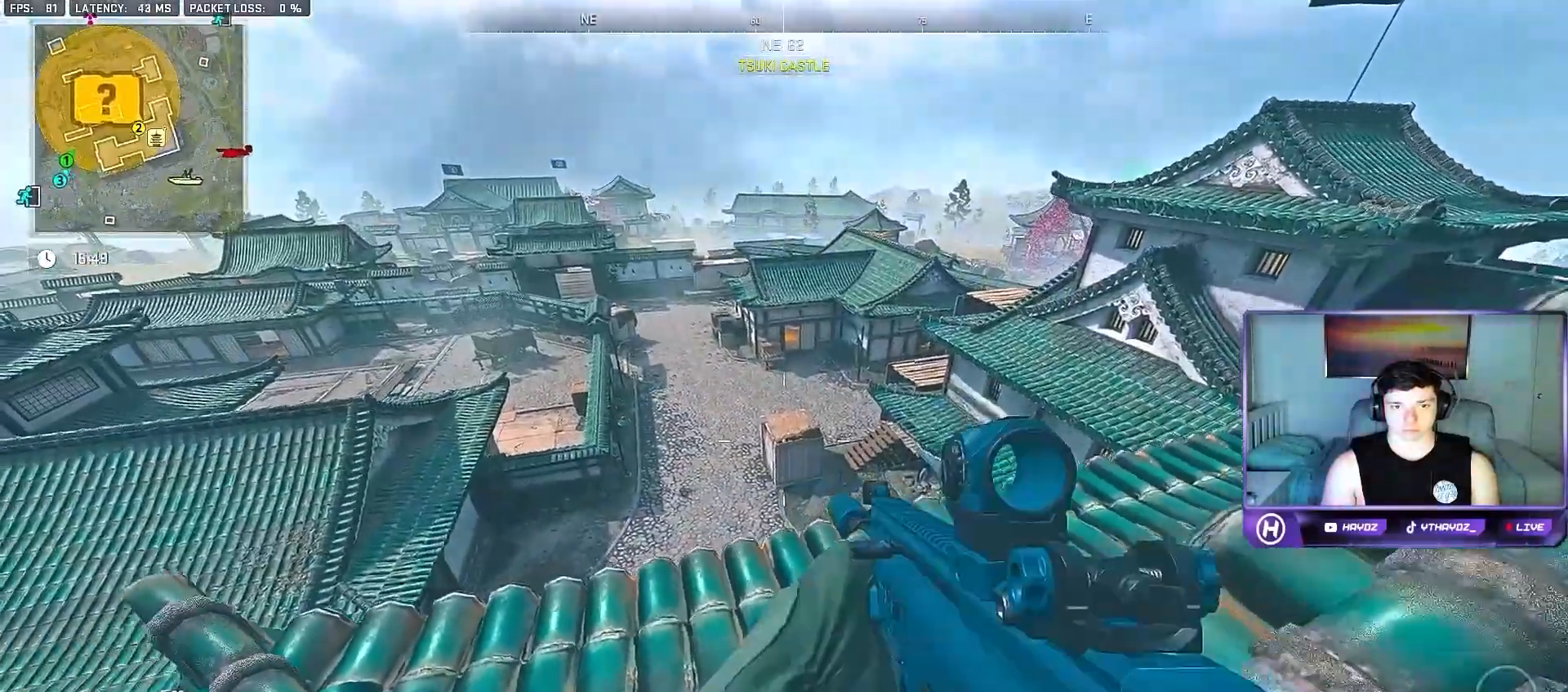
{"buttons": [], "left_stick": "right", "right_stick": "center", "events": [[150, "left_stick", "center"], [283, "left_stick", "right"]]}
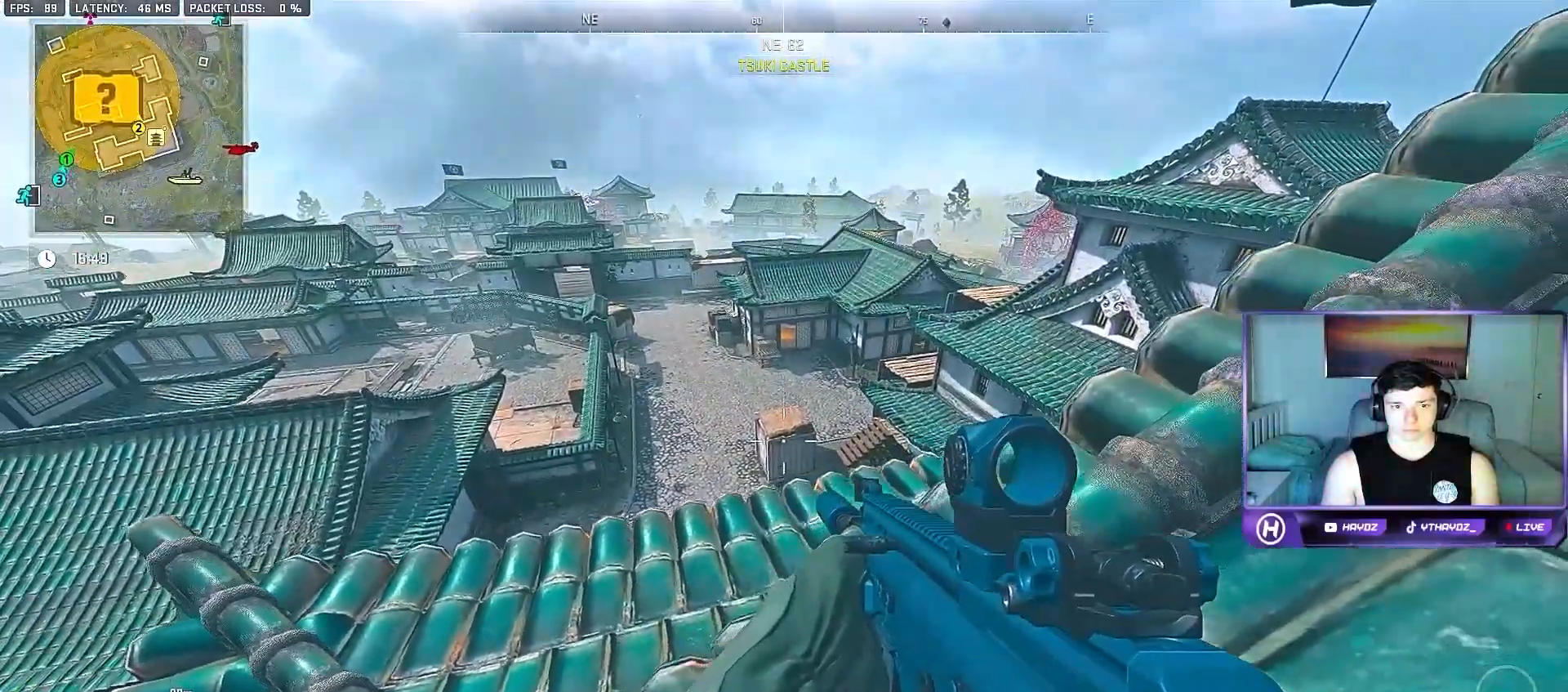
{"buttons": [], "left_stick": "up-left", "right_stick": "right", "events": [[217, "left_stick", "up-right"], [300, "right_stick", "right"], [400, "left_stick", "up-left"]]}
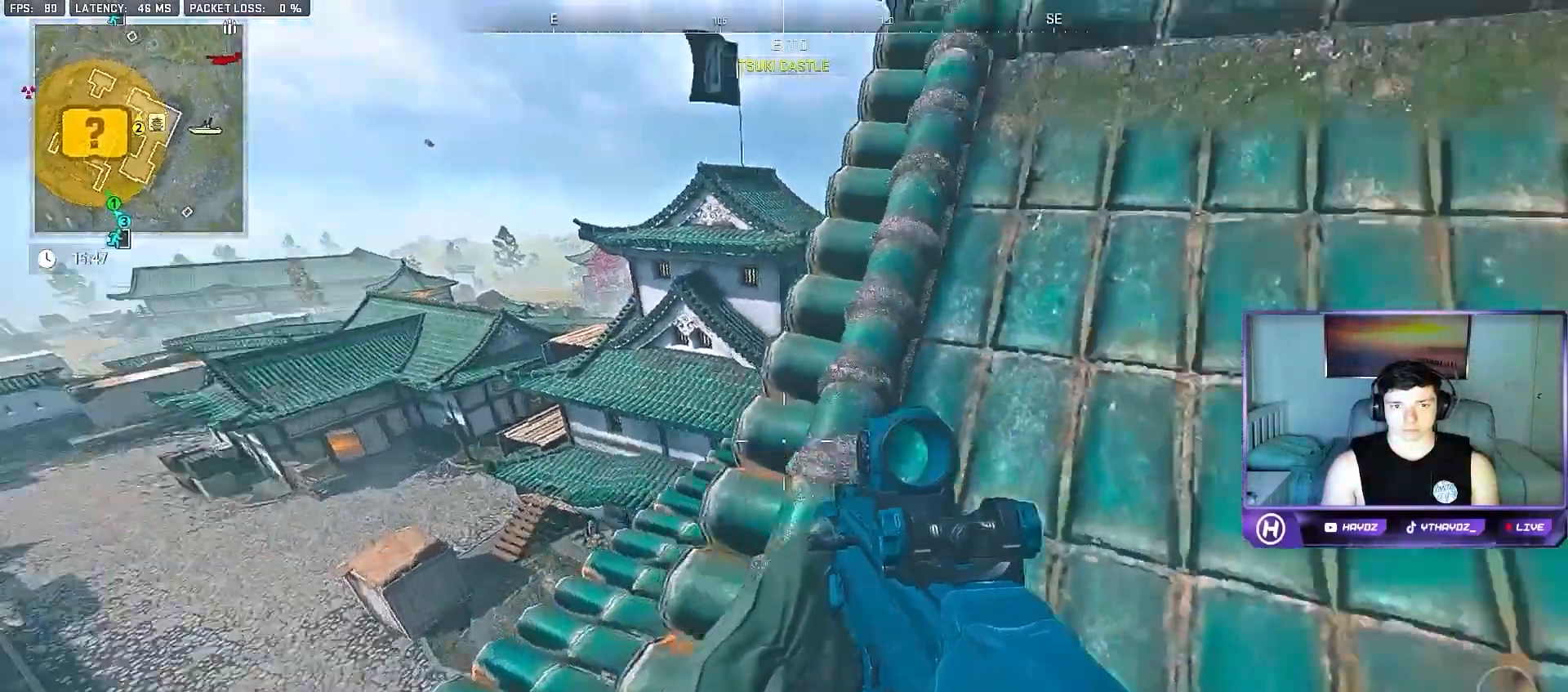
{"buttons": [], "left_stick": "up-right", "right_stick": "right", "events": [[17, "right_stick", "center"], [200, "left_stick", "up-right"], [500, "right_stick", "right"]]}
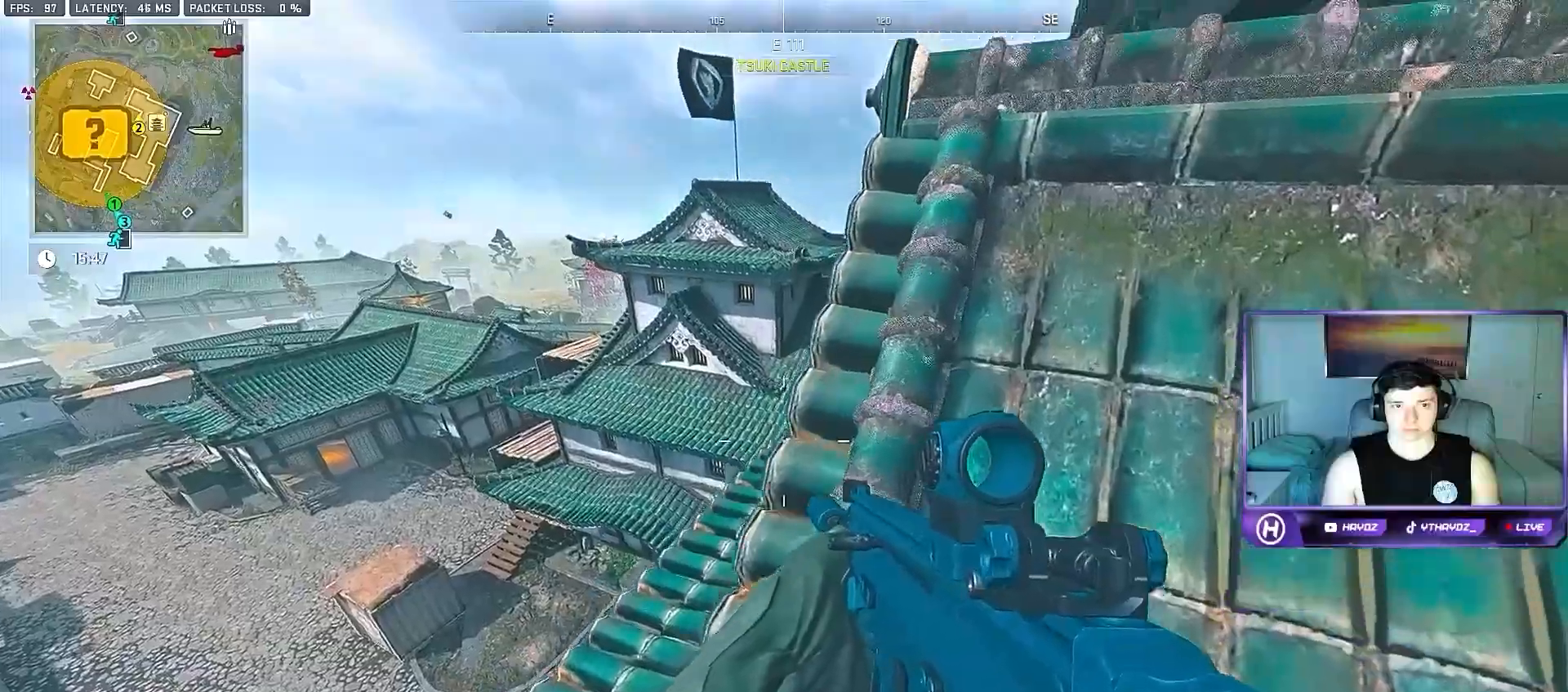
{"buttons": [], "left_stick": "up-right", "right_stick": "center", "events": [[133, "right_stick", "center"], [250, "Y", "down"], [333, "Y", "up"], [400, "Y", "down"], [500, "Y", "up"]]}